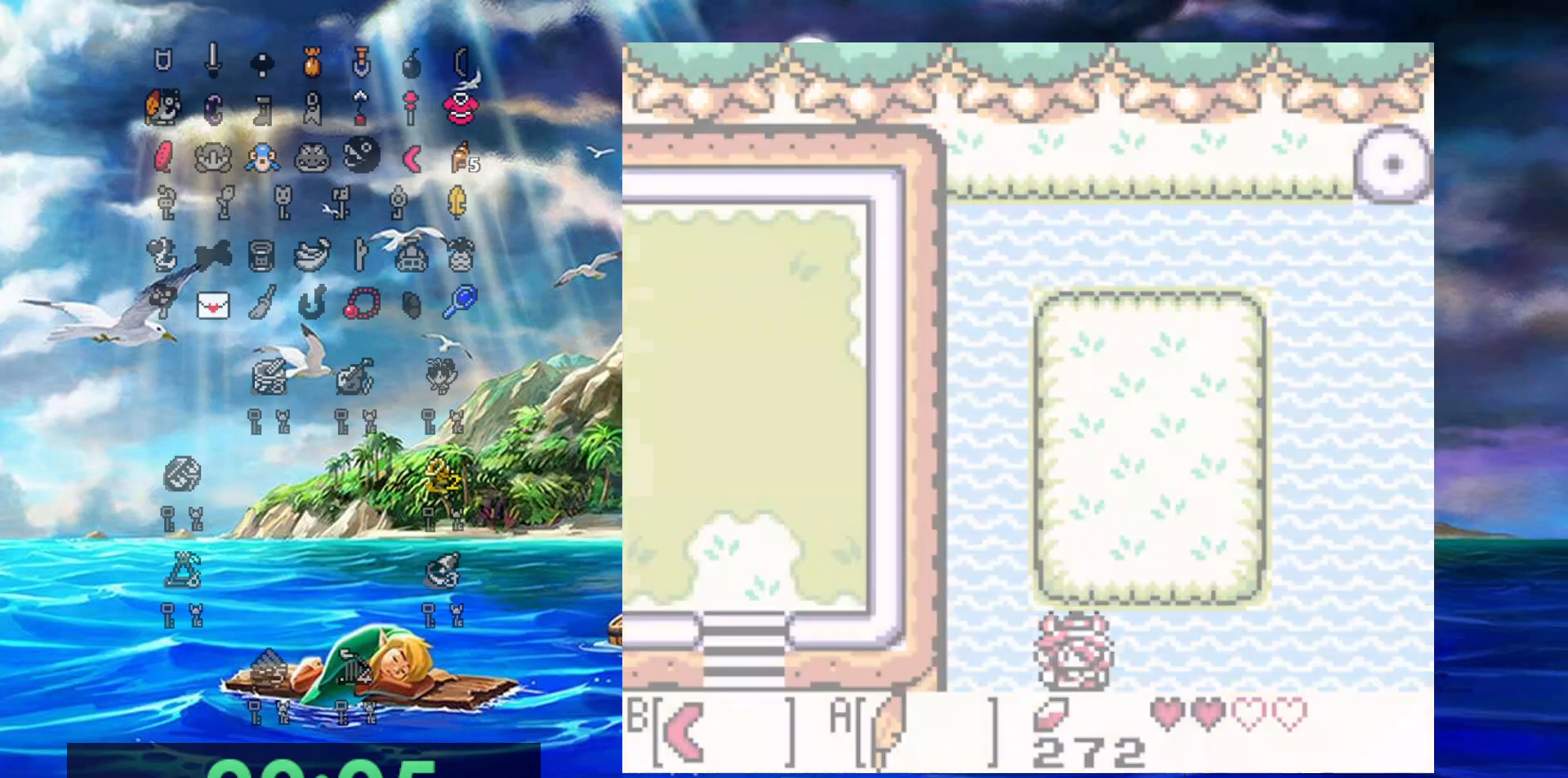
Gameplay with a controller (Nintendo layout); each line is a JSON object with the inputs held at the frame after it. "events" lists button and stick changes between this image and that frame as [ms after this image, input, new state], when the widget could be followed in between. Not read: L3 R3 START.
{"buttons": ["DPAD_DOWN"], "events": []}
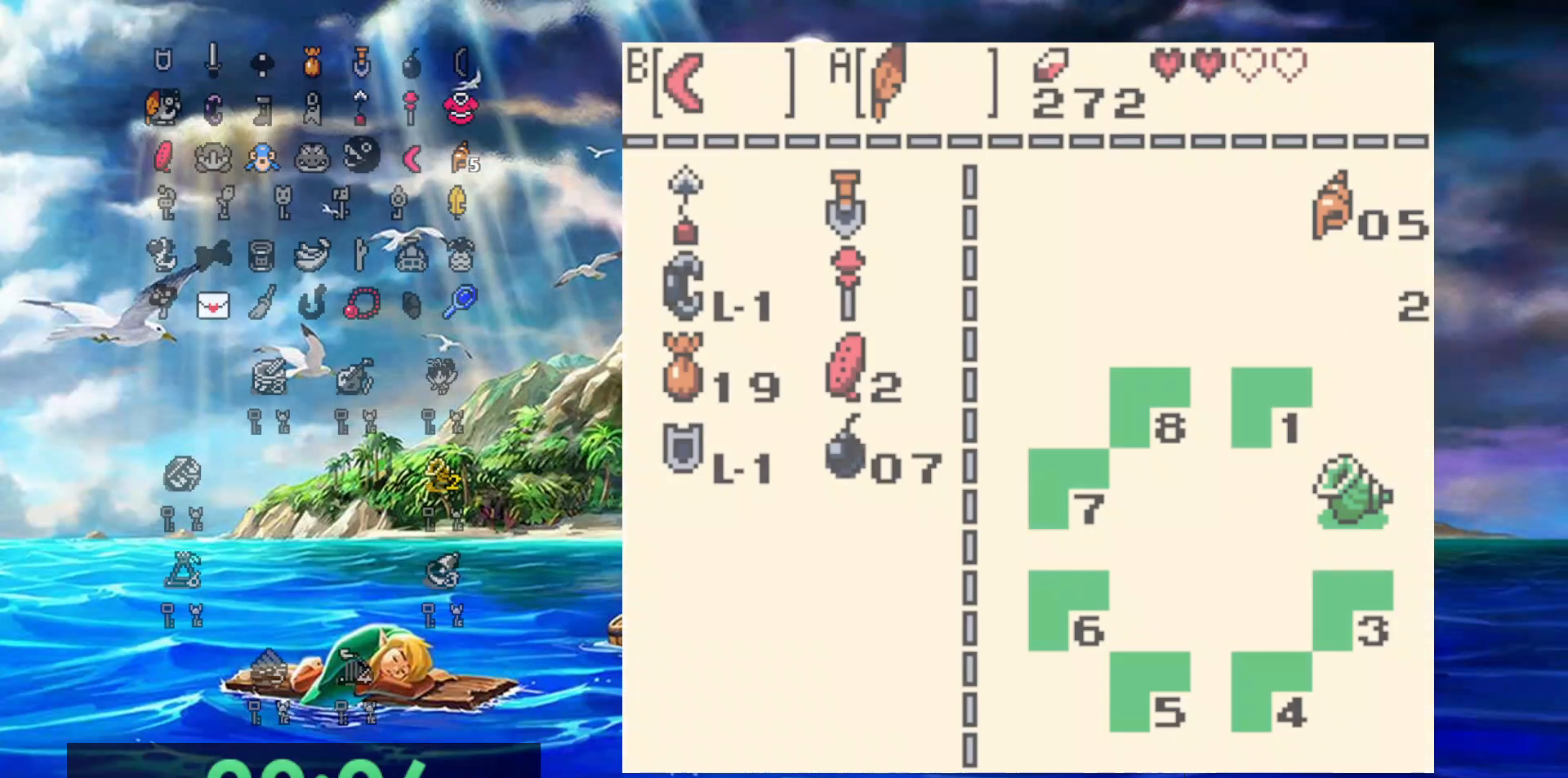
{"buttons": ["DPAD_DOWN"], "events": []}
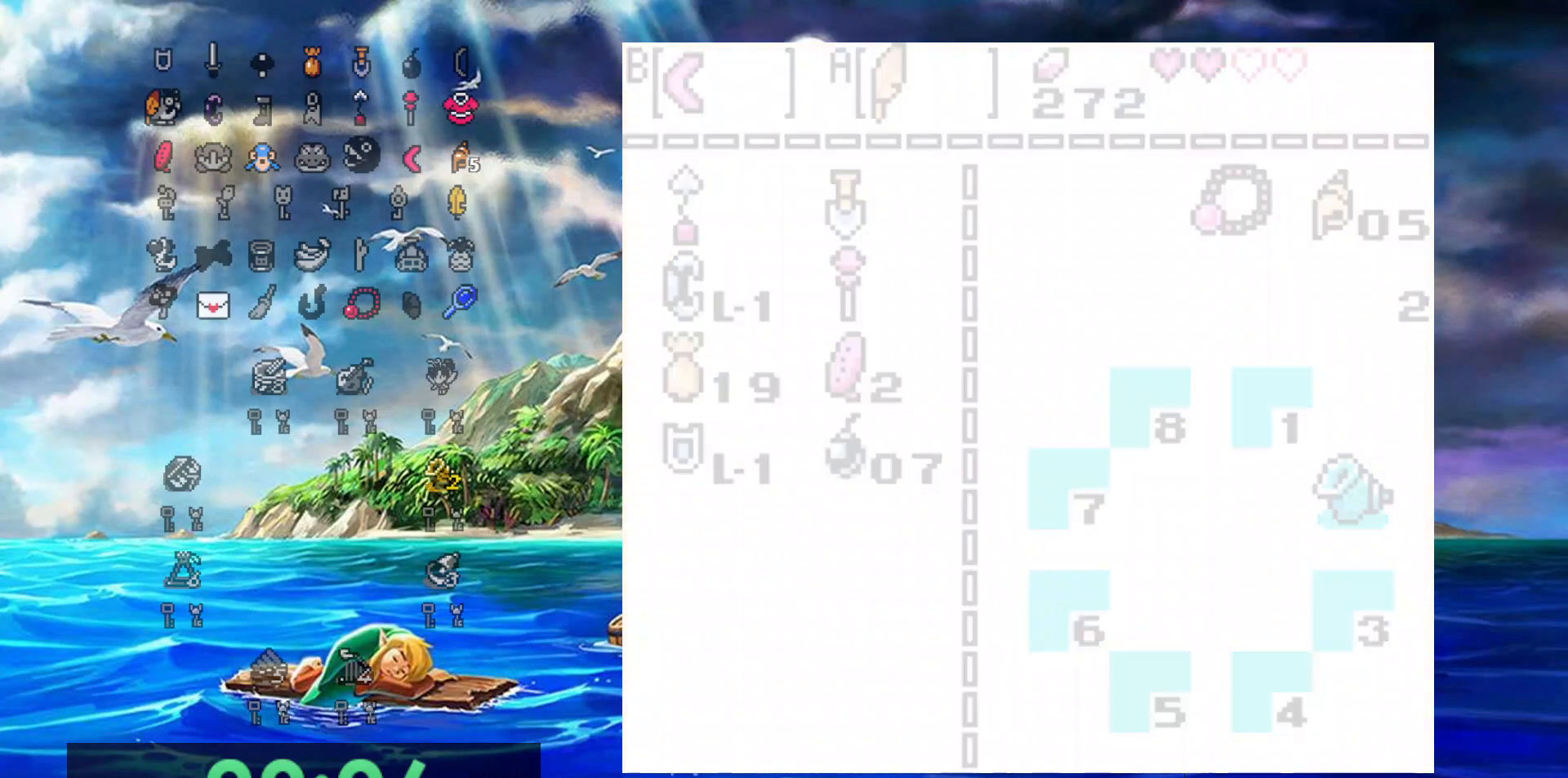
{"buttons": ["DPAD_DOWN"], "events": []}
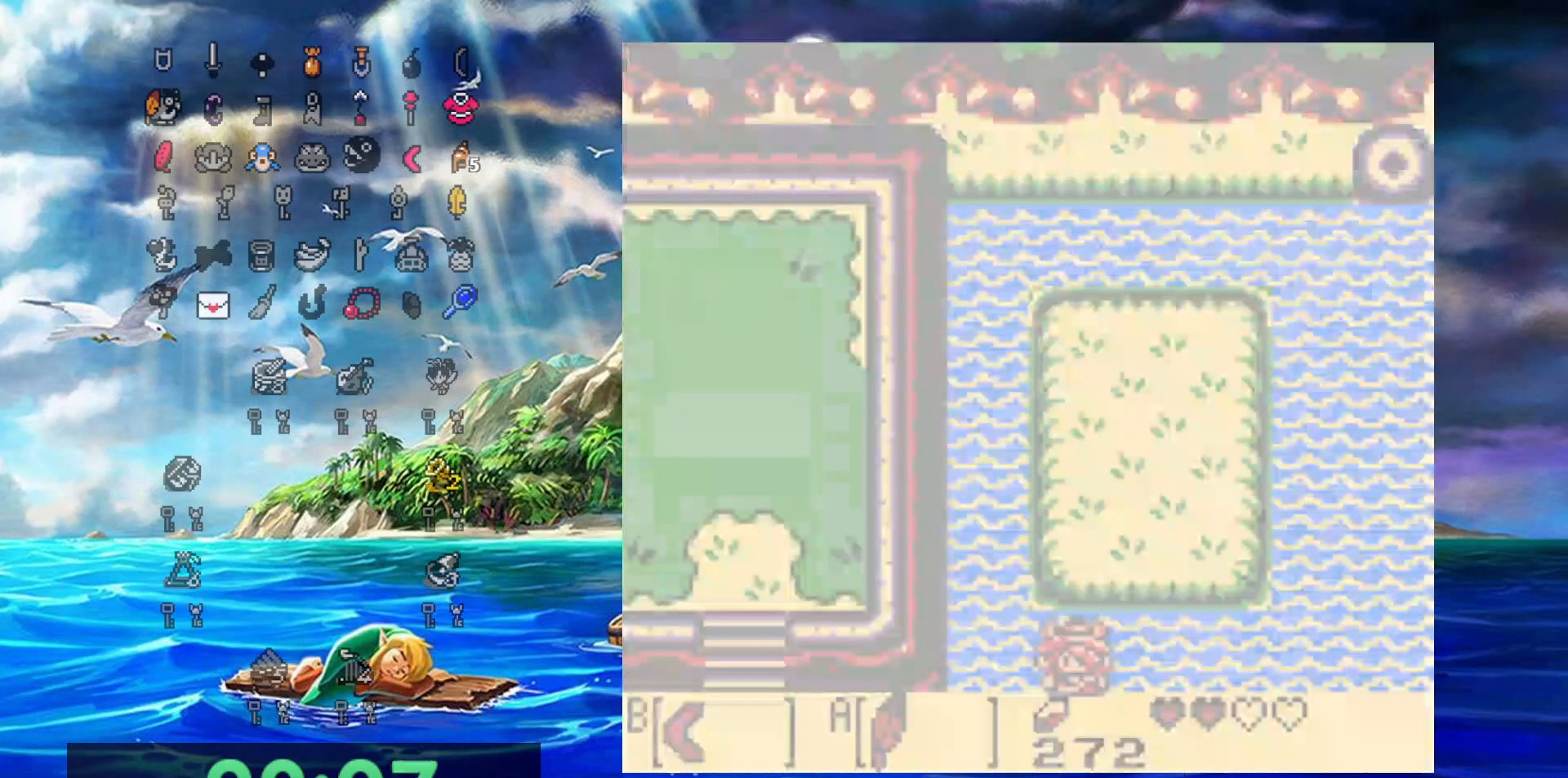
{"buttons": ["DPAD_DOWN"], "events": []}
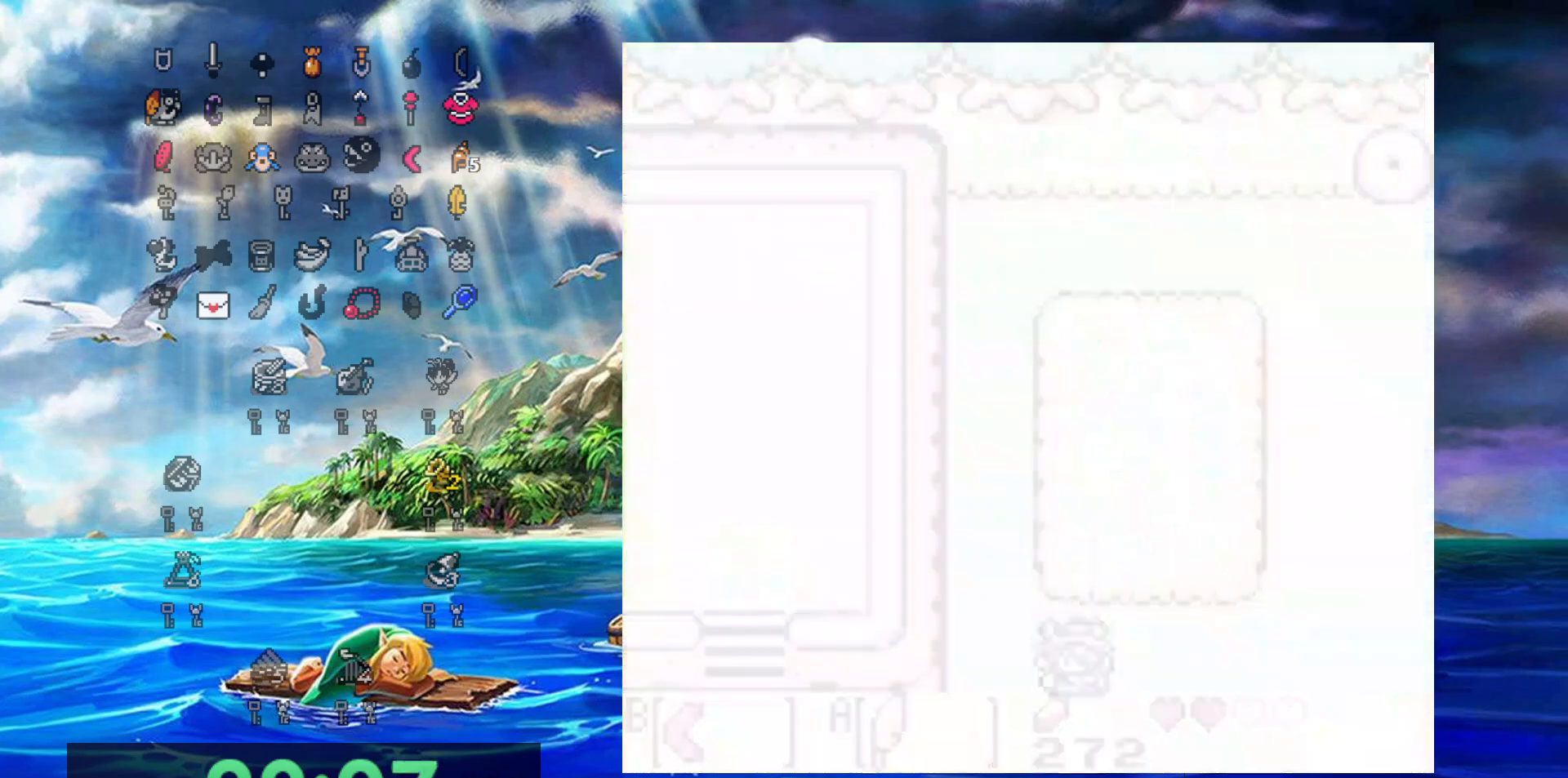
{"buttons": ["DPAD_DOWN"], "events": []}
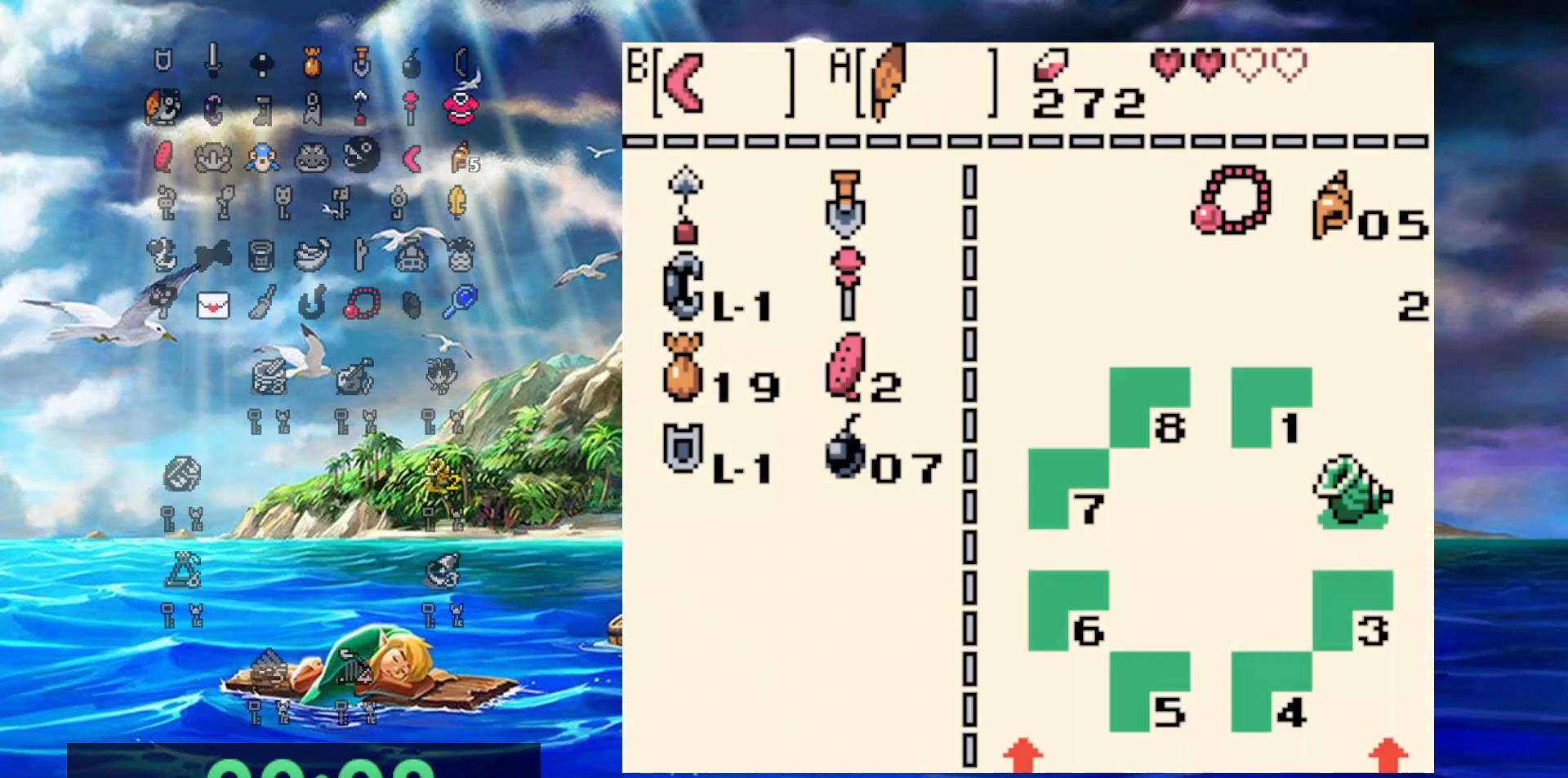
{"buttons": ["DPAD_DOWN"], "events": []}
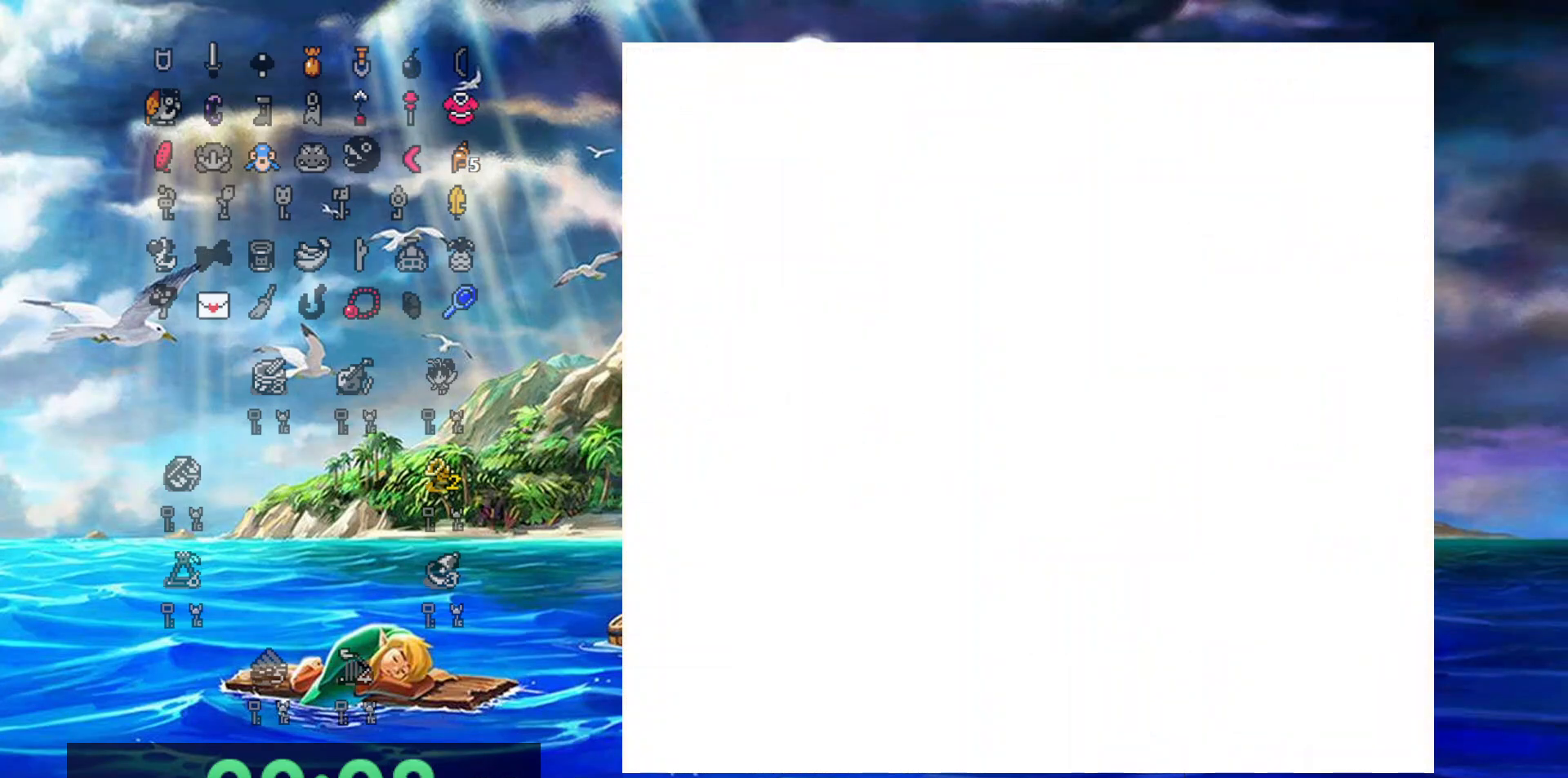
{"buttons": ["DPAD_DOWN"], "events": []}
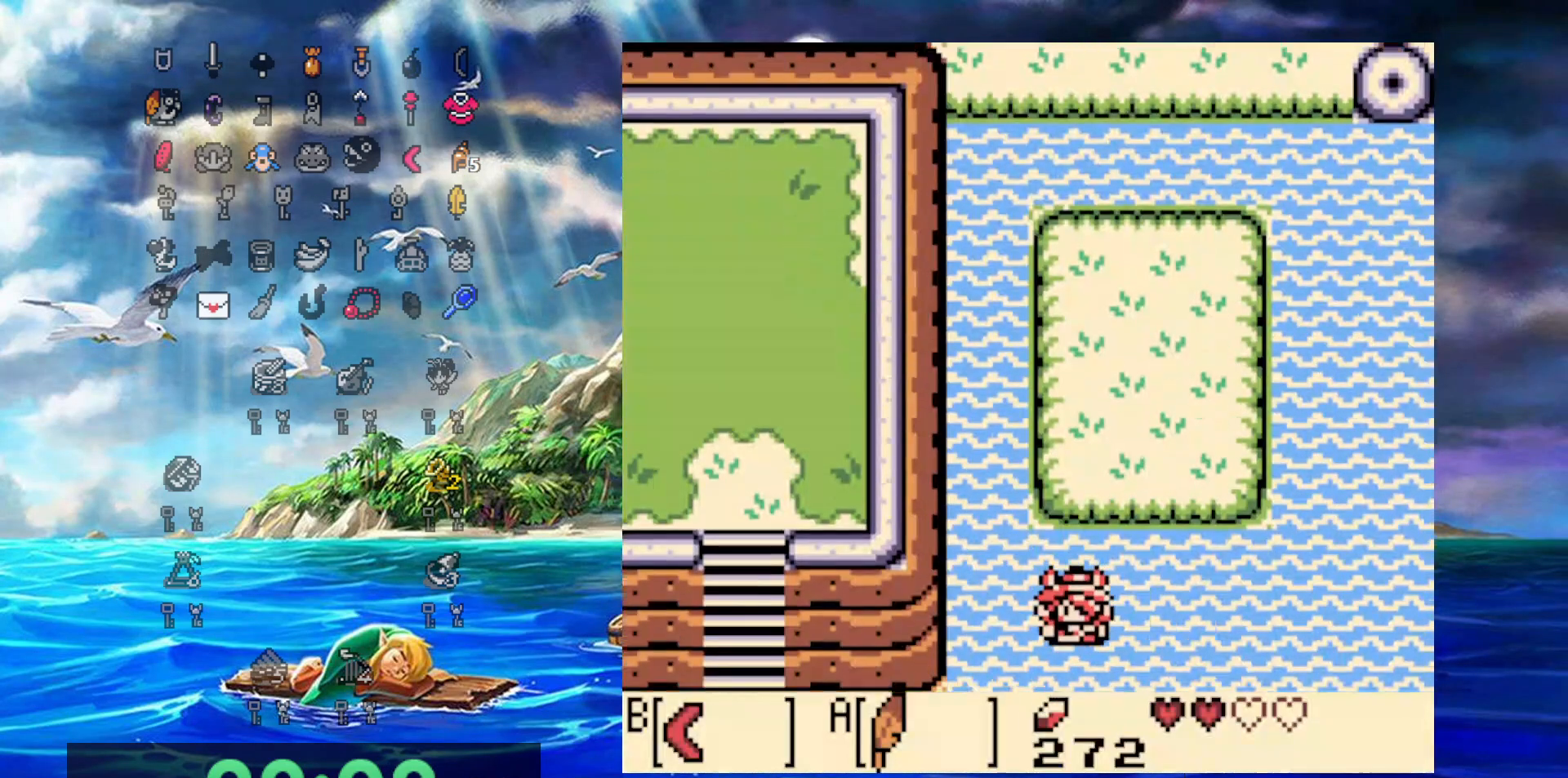
{"buttons": [], "events": [[250, "DPAD_DOWN", "up"]]}
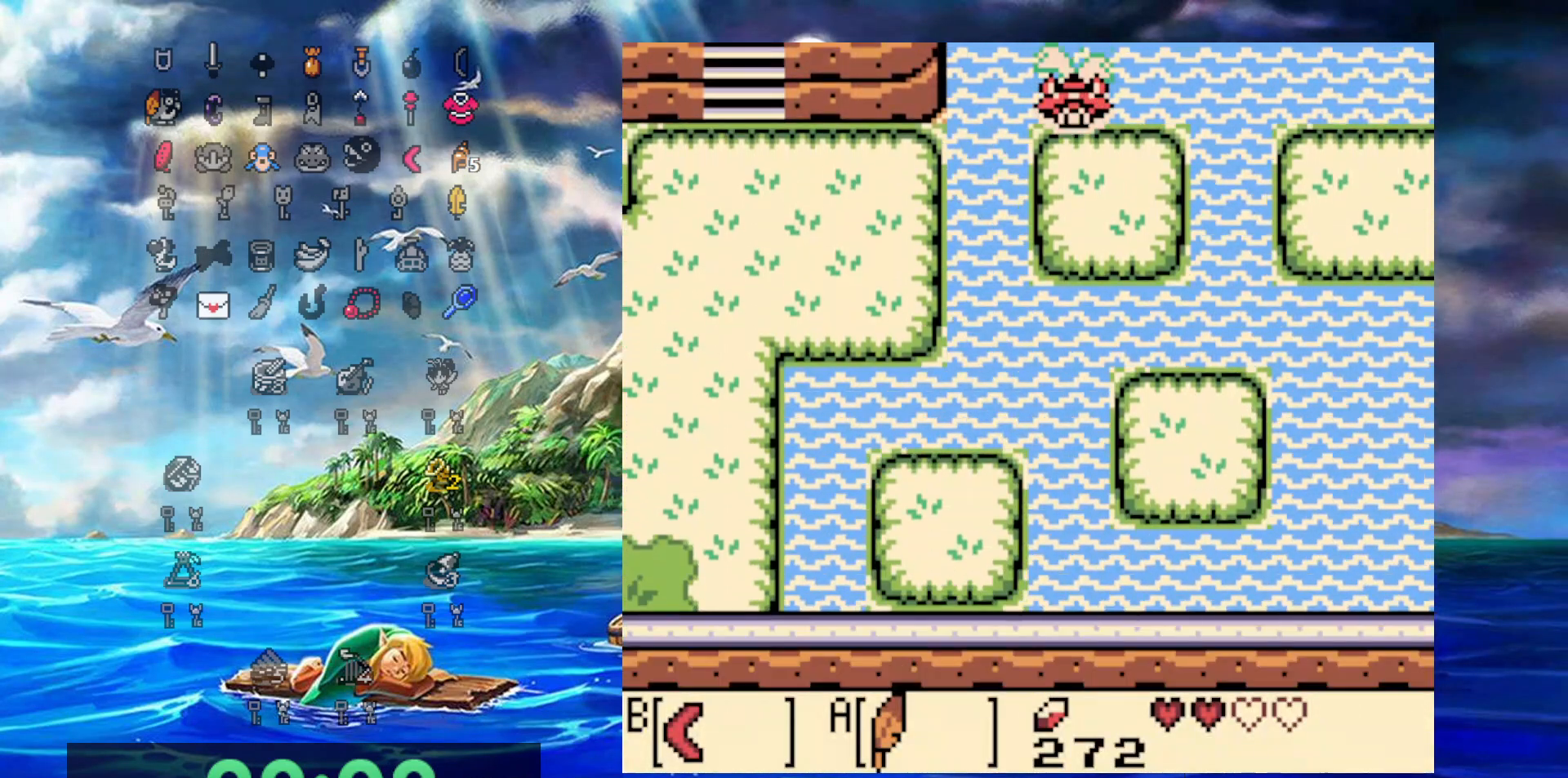
{"buttons": [], "events": []}